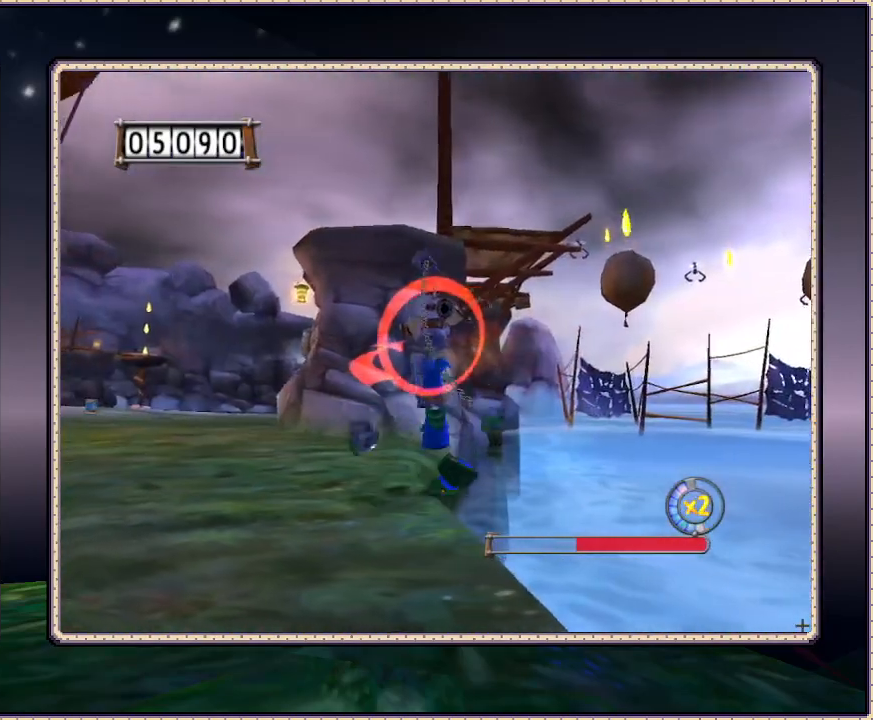
Gameplay with a controller (PlayStation layout); each line is a JSON object with the inputs held at the frame after it. "events" lists button and stick changes between this image and that frame as [ms after this image, input, new state], when the widget could be followed in between. Not read: HOME L3 R3.
{"buttons": ["L1", "DPAD_LEFT"], "events": [[33, "SQUARE", "down"], [83, "SQUARE", "up"], [150, "SQUARE", "down"], [367, "SQUARE", "up"]]}
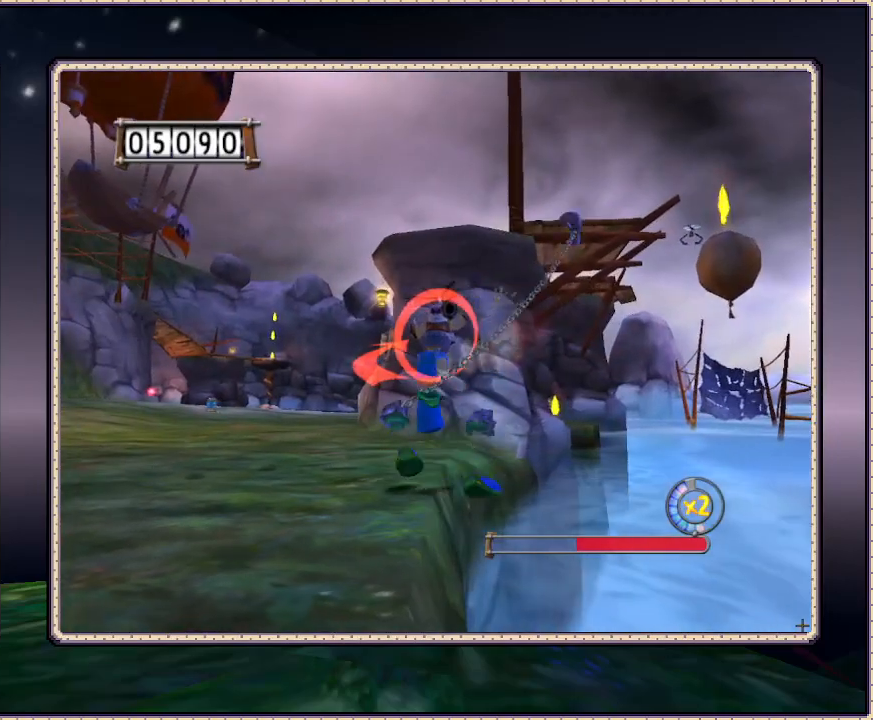
{"buttons": ["L1", "DPAD_LEFT"], "events": []}
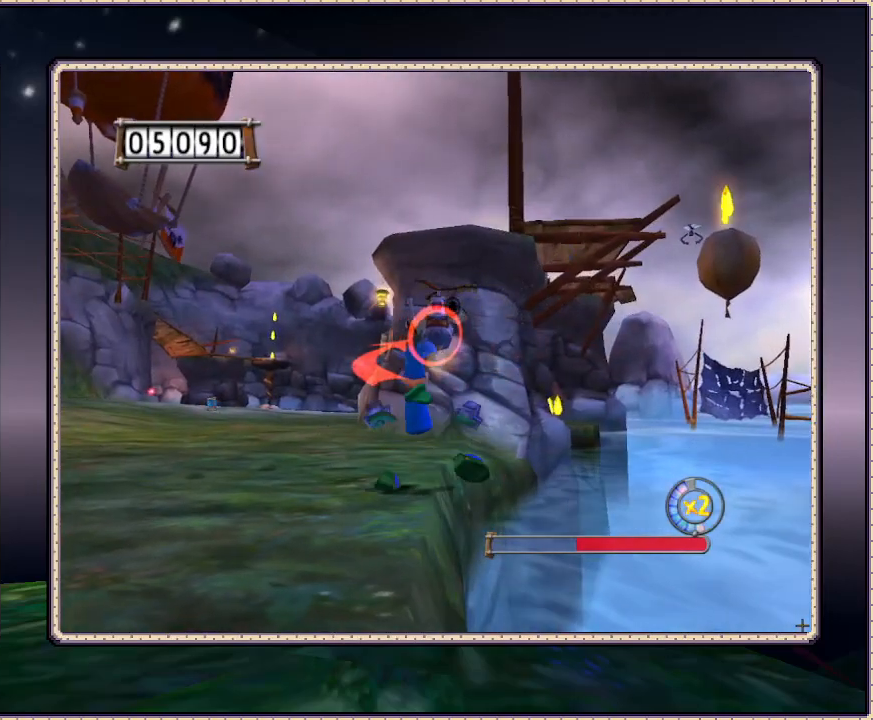
{"buttons": ["L1", "DPAD_LEFT"], "events": [[117, "DPAD_LEFT", "up"], [117, "L1", "up"], [233, "L1", "down"], [283, "DPAD_LEFT", "down"]]}
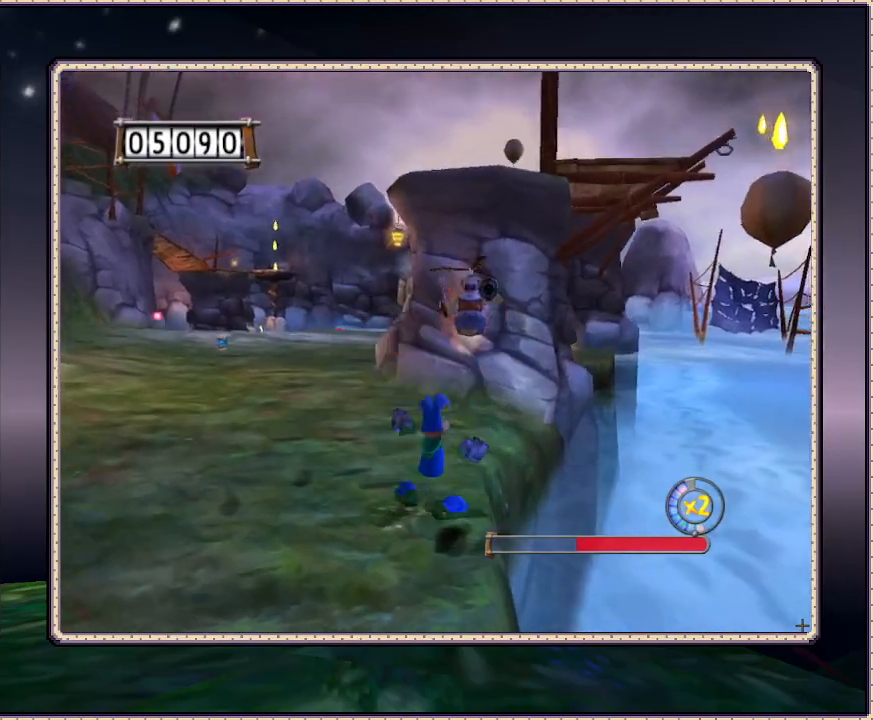
{"buttons": ["L1", "DPAD_LEFT"], "events": [[67, "SQUARE", "down"], [233, "SQUARE", "up"], [300, "SQUARE", "down"], [383, "SQUARE", "up"], [433, "SQUARE", "down"], [483, "SQUARE", "up"]]}
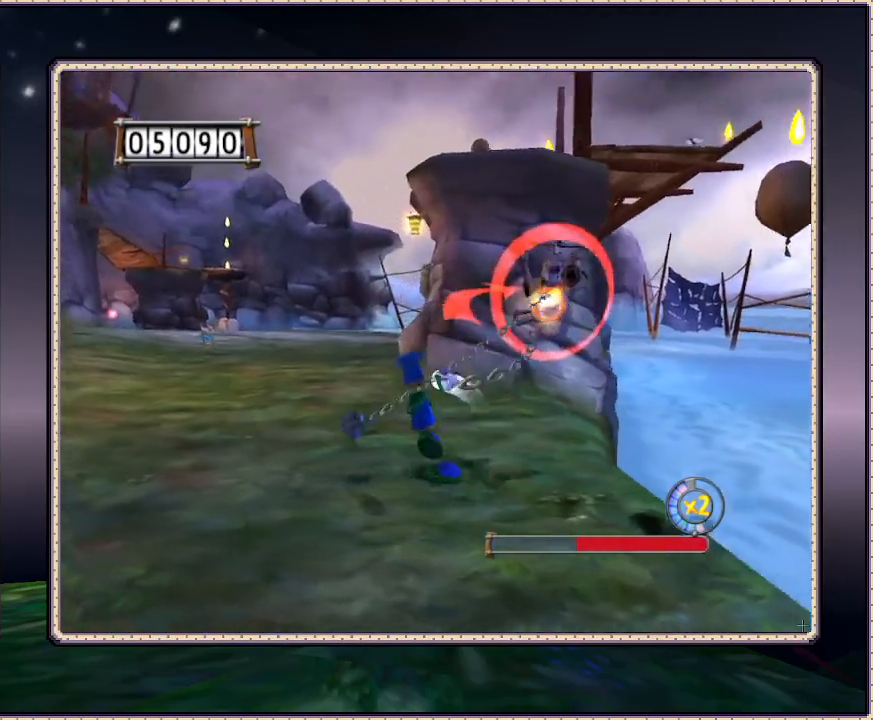
{"buttons": ["SQUARE", "L1", "DPAD_UP", "DPAD_LEFT"], "events": [[33, "SQUARE", "down"], [233, "SQUARE", "up"], [333, "DPAD_UP", "down"], [333, "SQUARE", "down"], [417, "SQUARE", "up"], [467, "SQUARE", "down"]]}
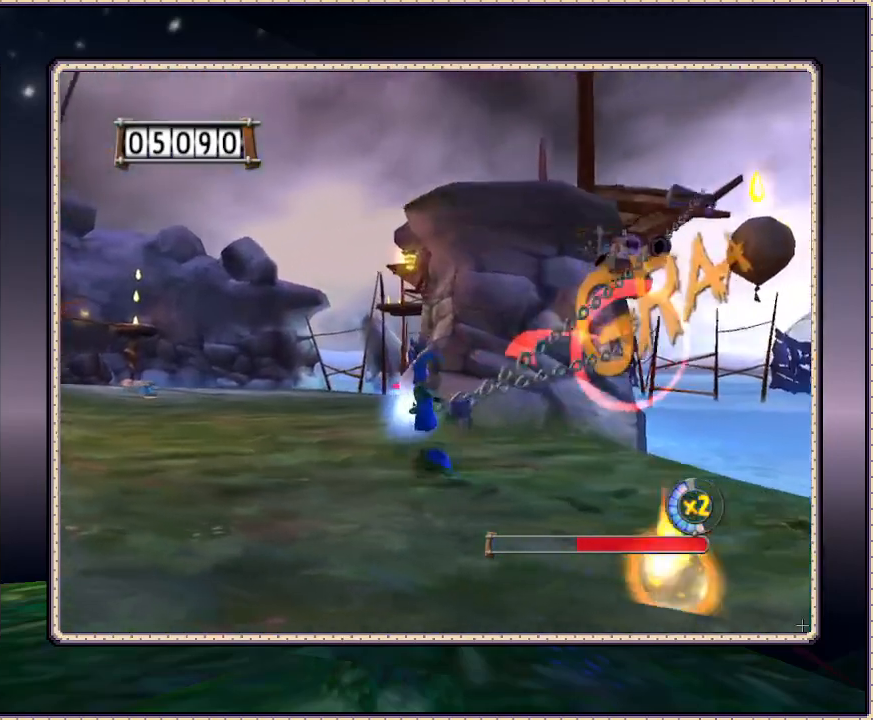
{"buttons": ["L1", "DPAD_UP", "DPAD_LEFT"], "events": [[17, "SQUARE", "up"], [100, "SQUARE", "down"], [200, "SQUARE", "up"], [250, "SQUARE", "down"], [350, "SQUARE", "up"], [400, "SQUARE", "down"], [500, "SQUARE", "up"]]}
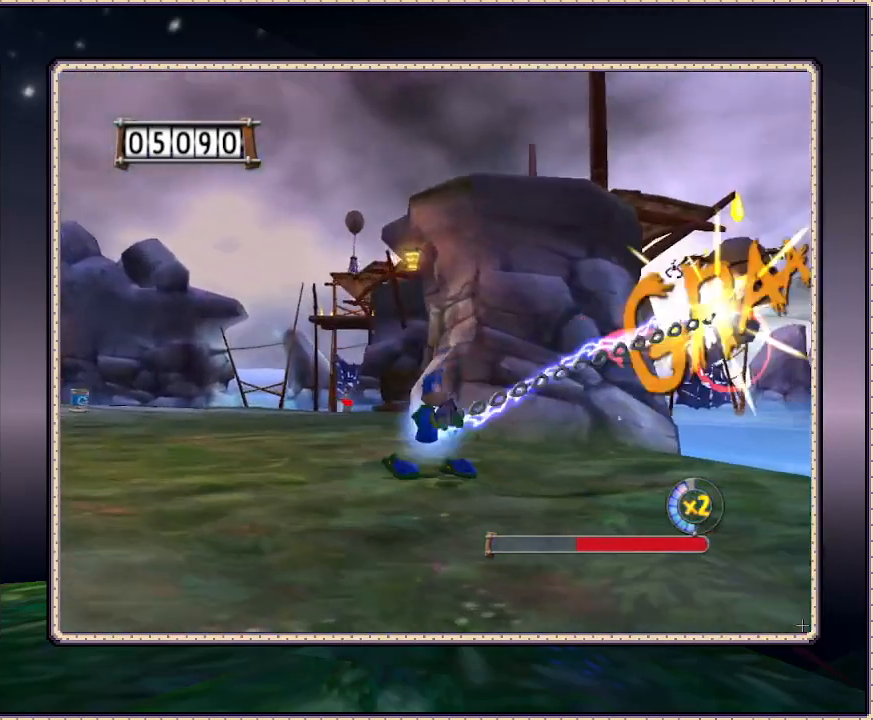
{"buttons": ["L1", "DPAD_UP"], "events": [[50, "SQUARE", "down"], [100, "DPAD_LEFT", "up"], [100, "SQUARE", "up"], [200, "SQUARE", "down"], [250, "SQUARE", "up"], [333, "SQUARE", "down"], [383, "SQUARE", "up"]]}